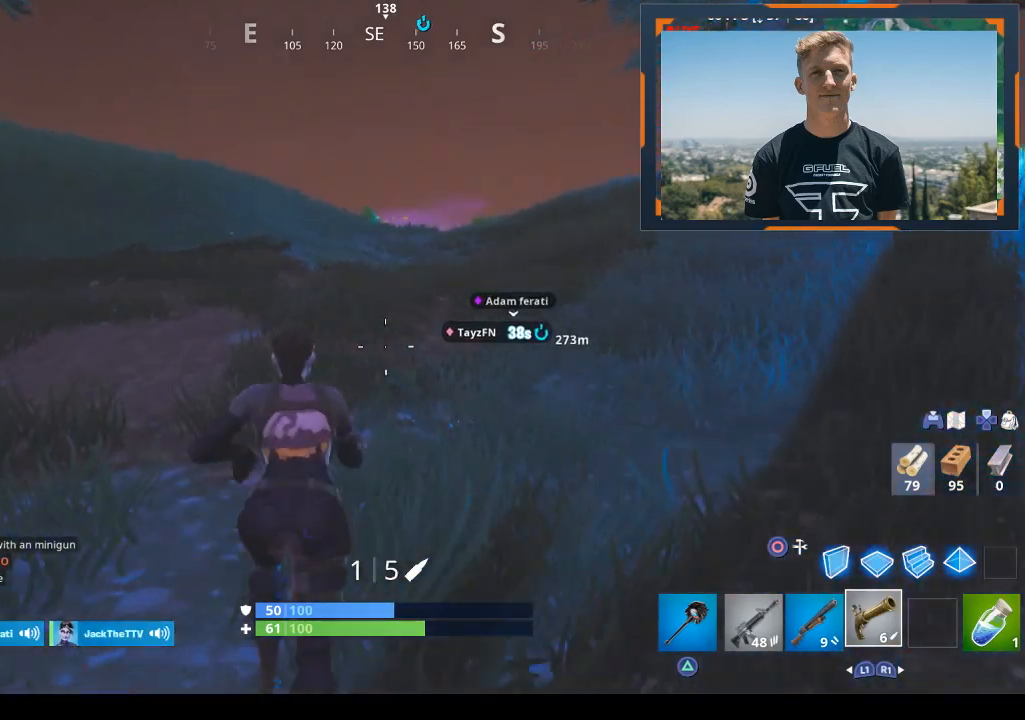
Gameplay with a controller (PlayStation layout); each line is a JSON object with the inputs held at the frame after it. "events" lists button and stick changes between this image and that frame as [ms after this image, input, new state], when the widget could be followed in between.
{"buttons": [], "left_stick": "up", "right_stick": "center", "events": []}
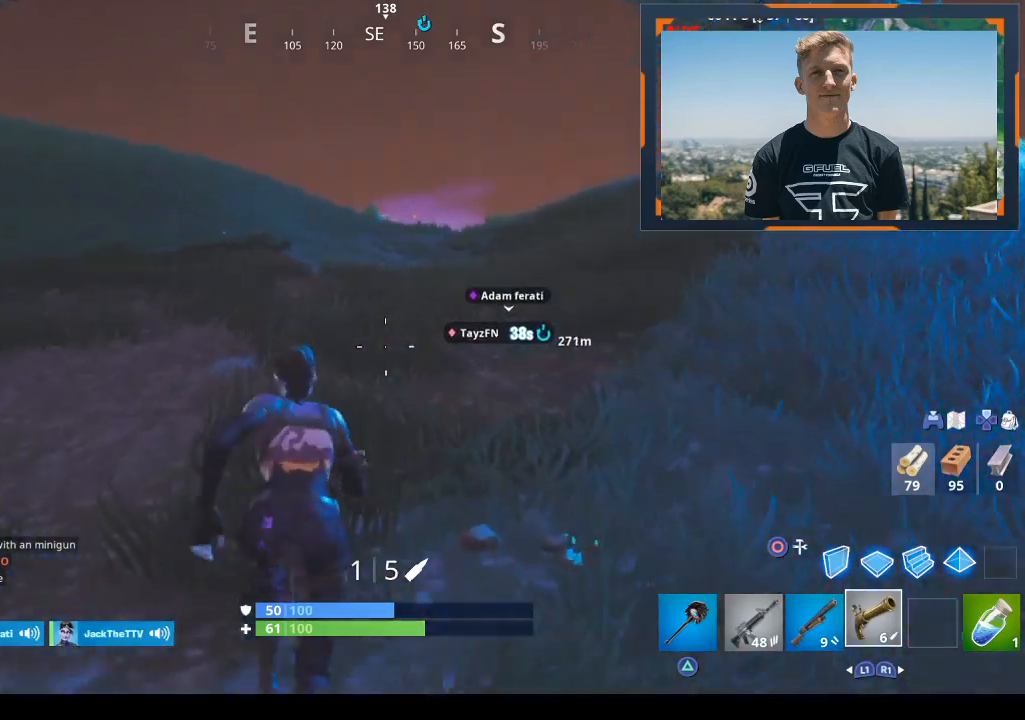
{"buttons": [], "left_stick": "up", "right_stick": "center", "events": []}
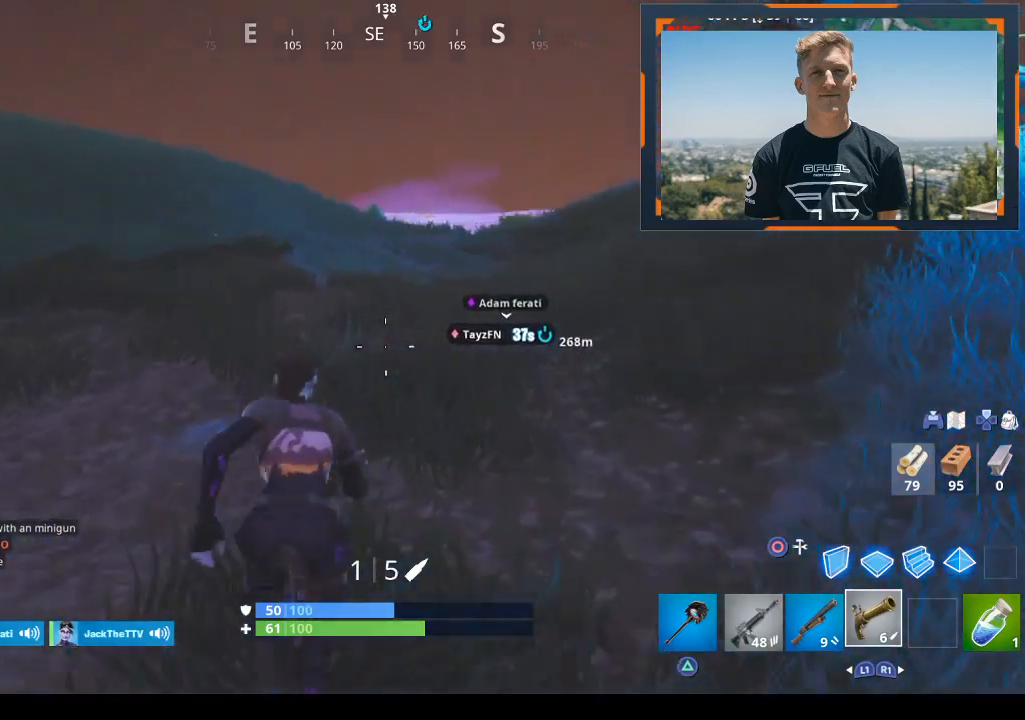
{"buttons": [], "left_stick": "up", "right_stick": "center", "events": []}
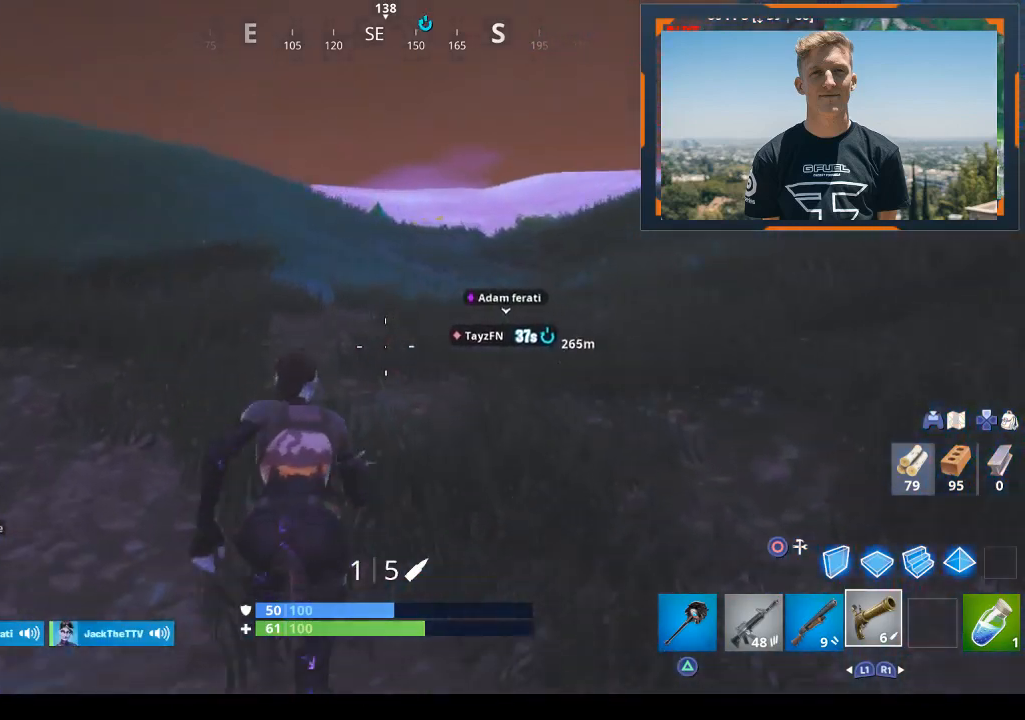
{"buttons": [], "left_stick": "up", "right_stick": "center", "events": []}
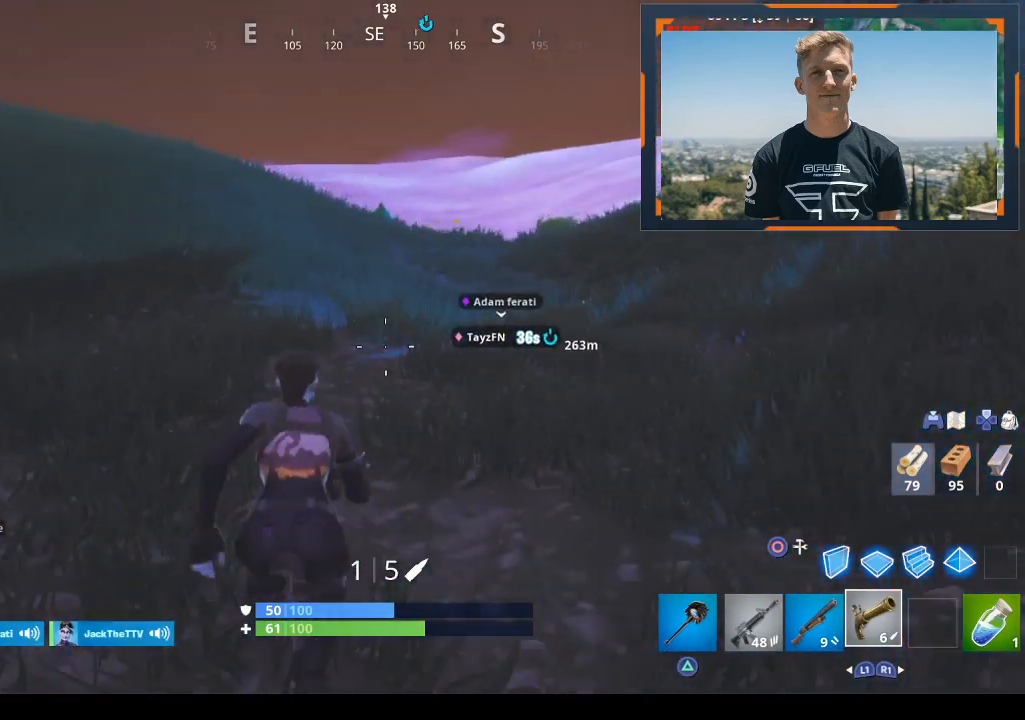
{"buttons": [], "left_stick": "up", "right_stick": "center", "events": []}
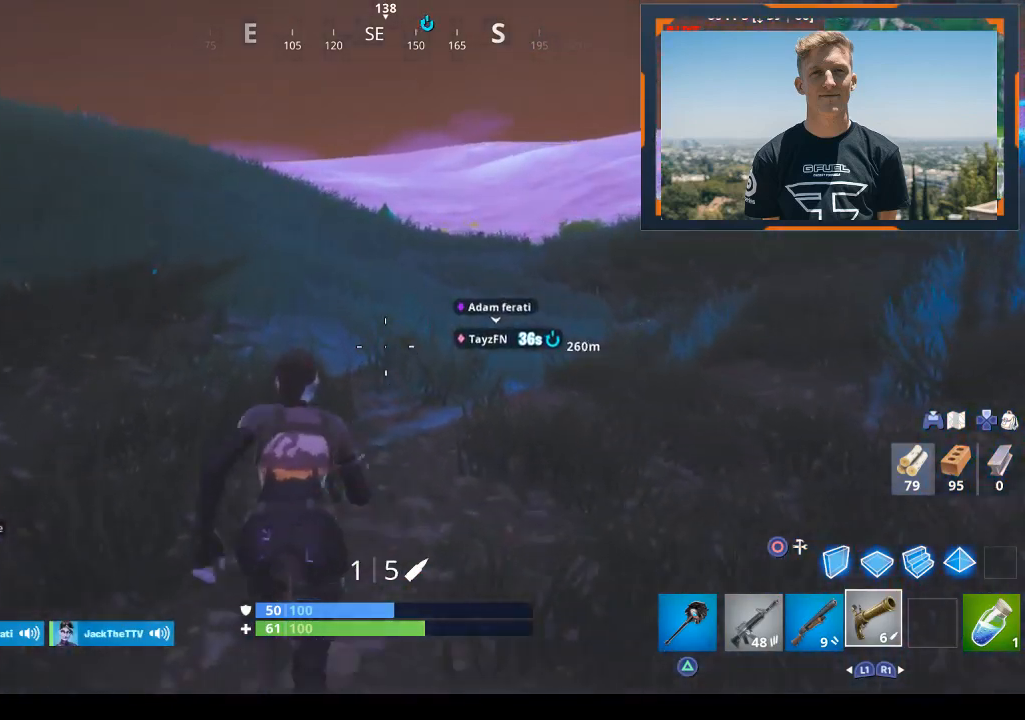
{"buttons": ["CROSS"], "left_stick": "up", "right_stick": "center", "events": [[100, "L1", "down"], [233, "L1", "up"], [467, "CROSS", "down"]]}
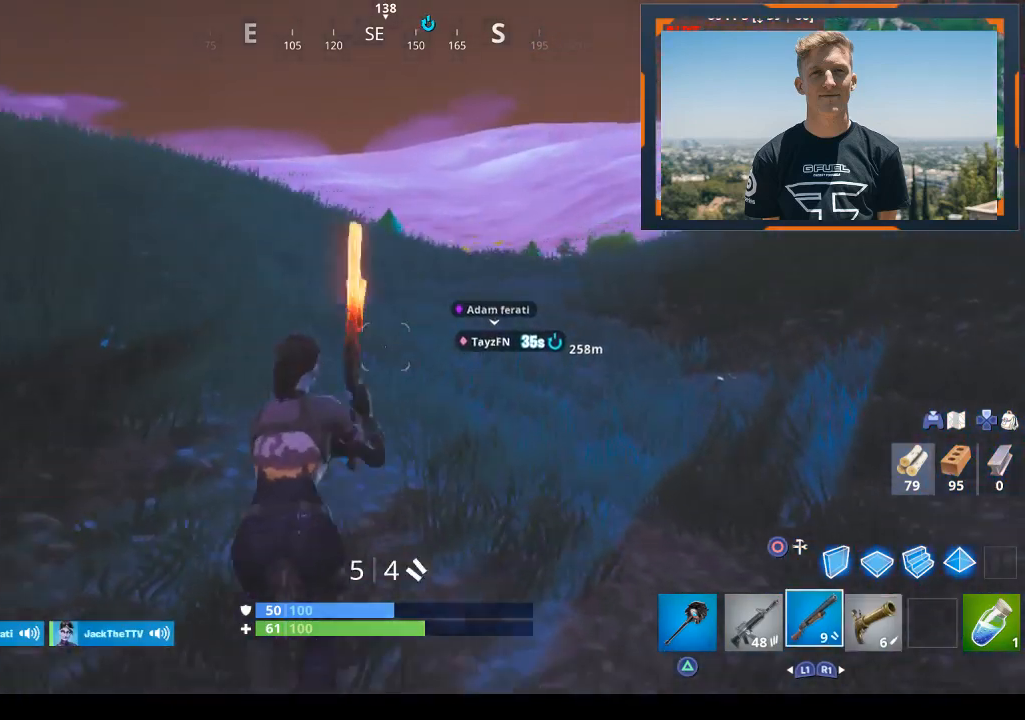
{"buttons": ["L1"], "left_stick": "up", "right_stick": "center", "events": [[133, "CROSS", "up"], [333, "L1", "down"]]}
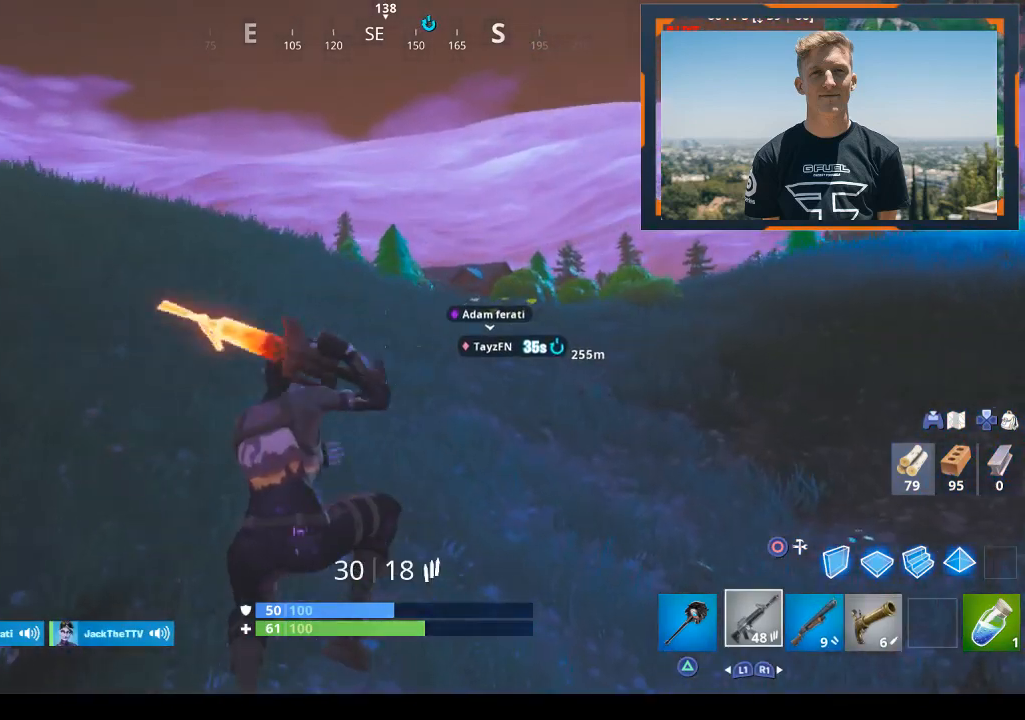
{"buttons": ["CROSS"], "left_stick": "up", "right_stick": "center", "events": [[33, "L1", "up"], [67, "right_stick", "right"], [167, "R1", "down"], [300, "R1", "up"], [300, "right_stick", "center"], [400, "CROSS", "down"]]}
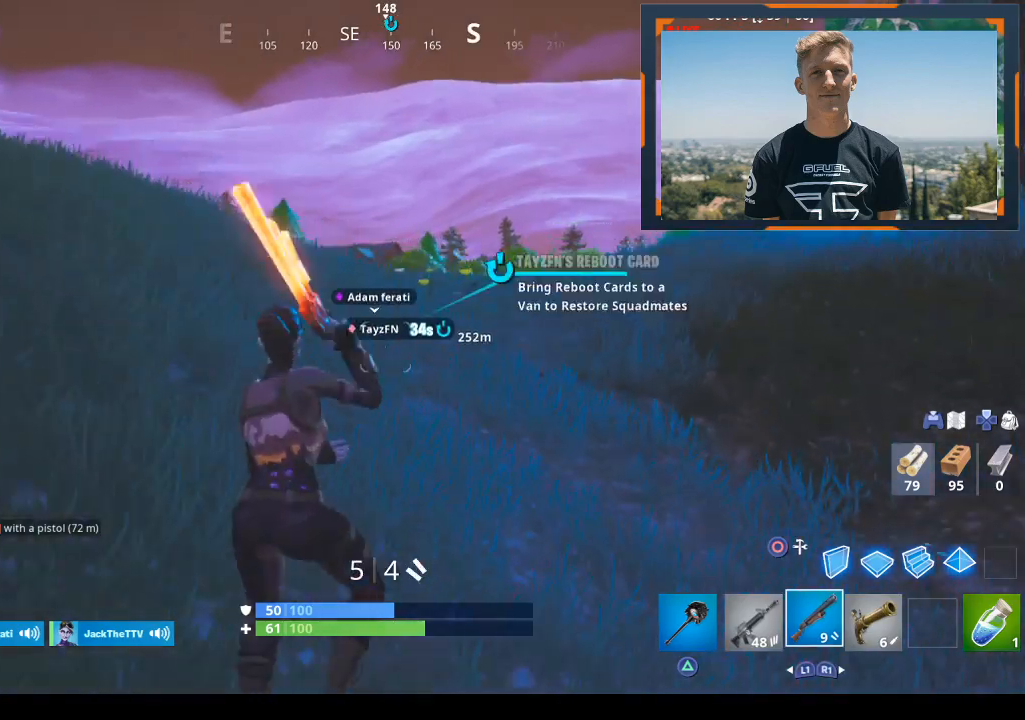
{"buttons": [], "left_stick": "up", "right_stick": "center", "events": [[33, "CROSS", "up"], [33, "L1", "down"], [167, "R1", "down"], [233, "L1", "up"], [300, "R1", "up"]]}
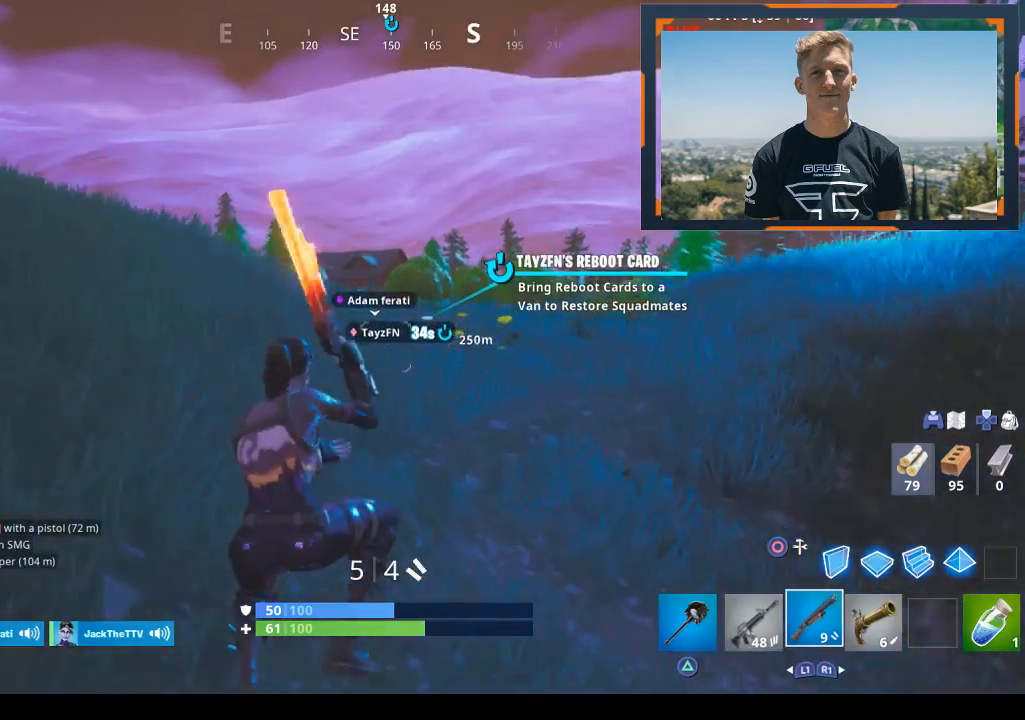
{"buttons": [], "left_stick": "up", "right_stick": "center", "events": []}
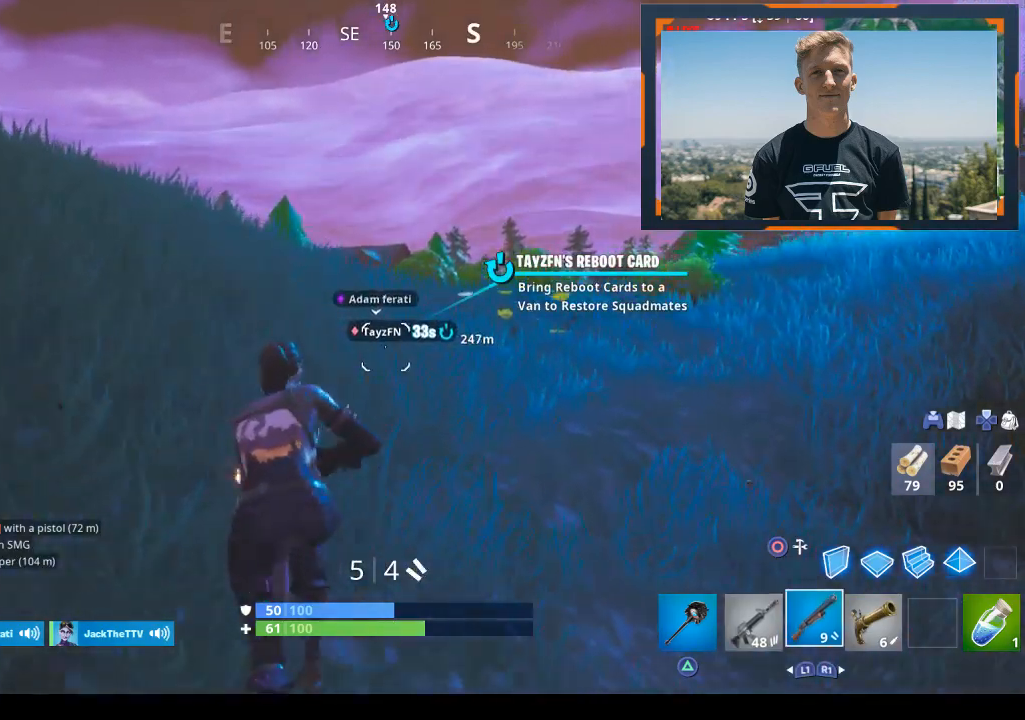
{"buttons": [], "left_stick": "up", "right_stick": "center", "events": []}
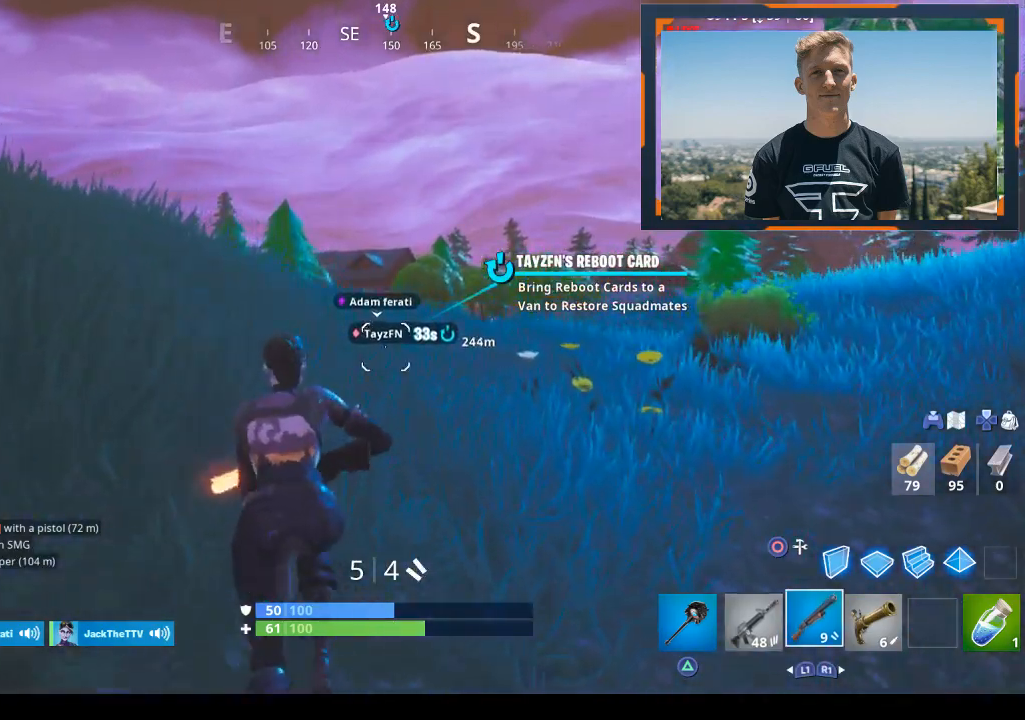
{"buttons": [], "left_stick": "up", "right_stick": "center", "events": []}
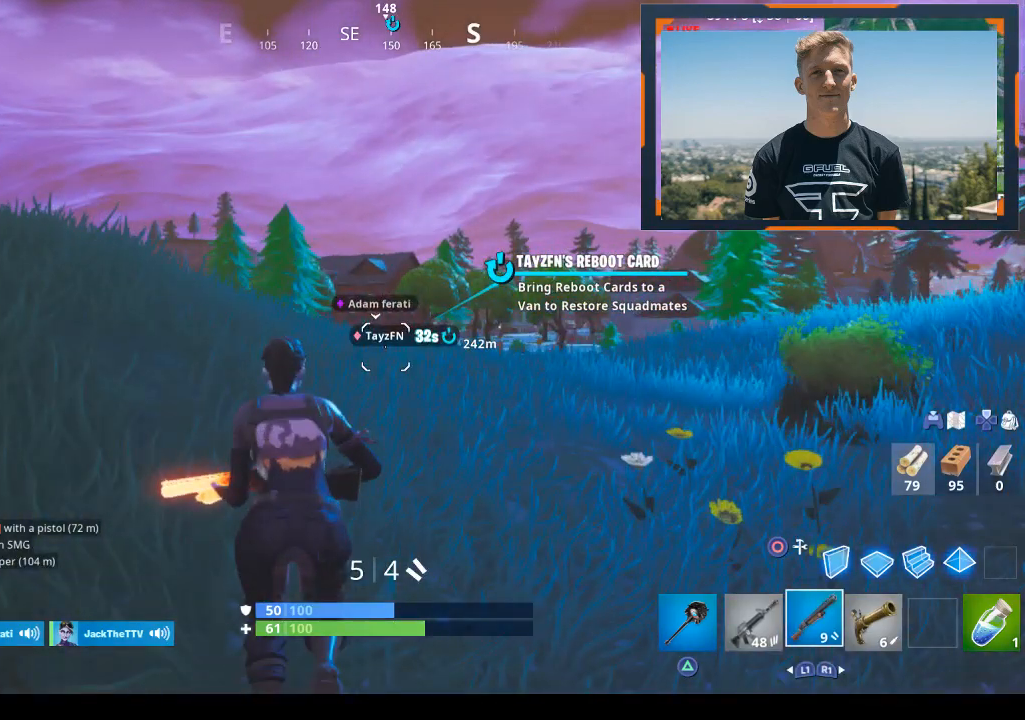
{"buttons": [], "left_stick": "up", "right_stick": "center", "events": []}
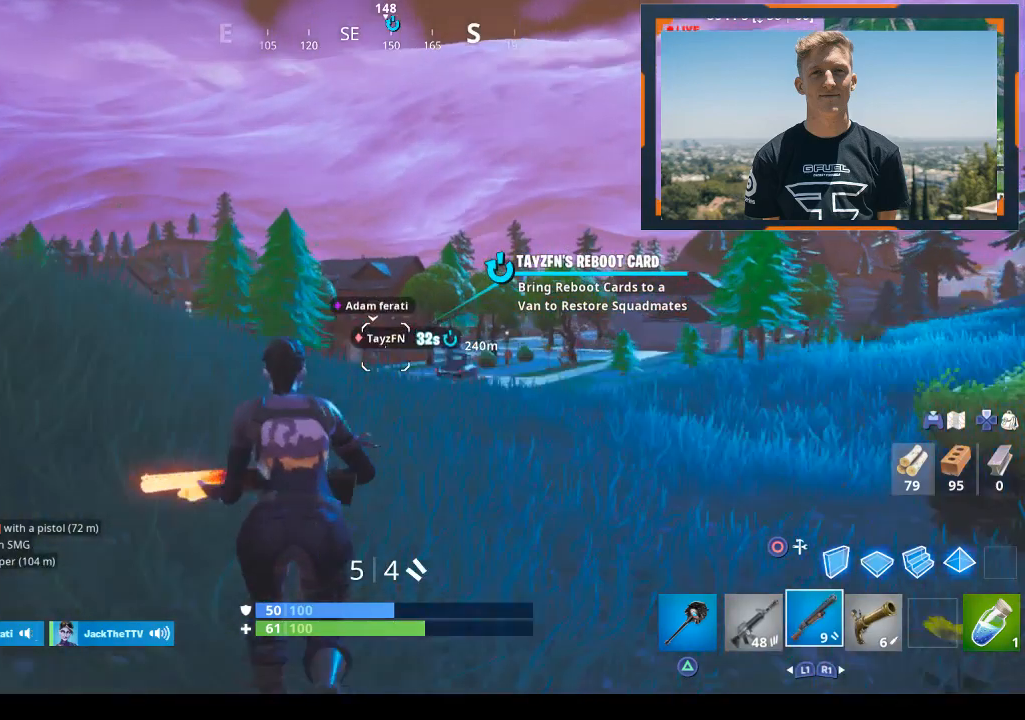
{"buttons": [], "left_stick": "up", "right_stick": "center", "events": []}
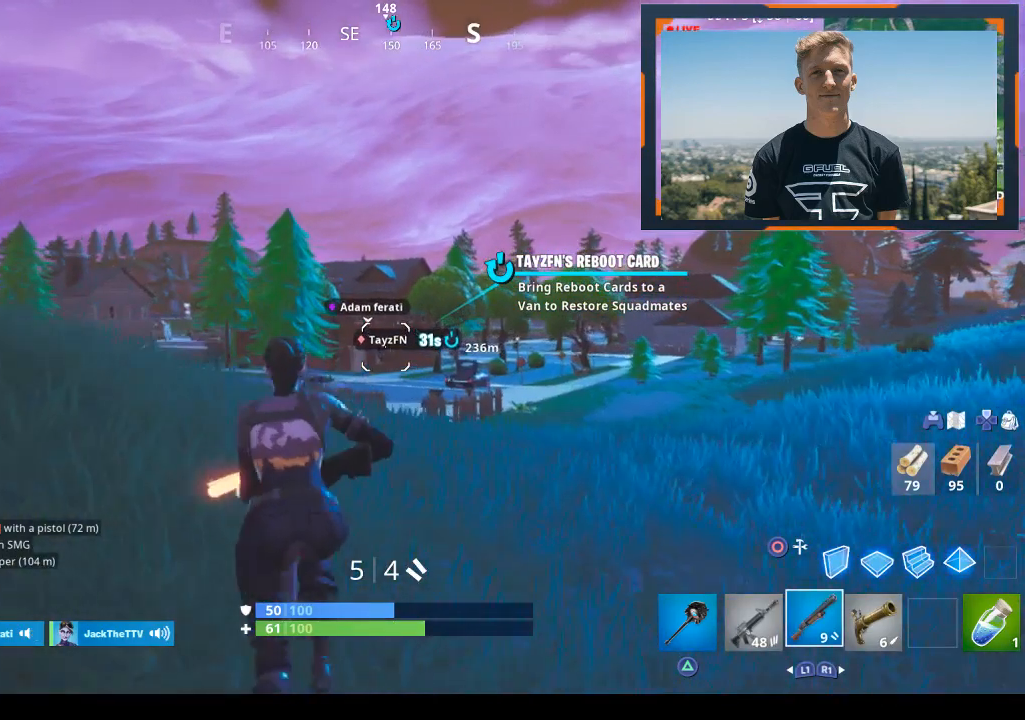
{"buttons": [], "left_stick": "up", "right_stick": "center", "events": [[367, "R1", "down"], [467, "R1", "up"]]}
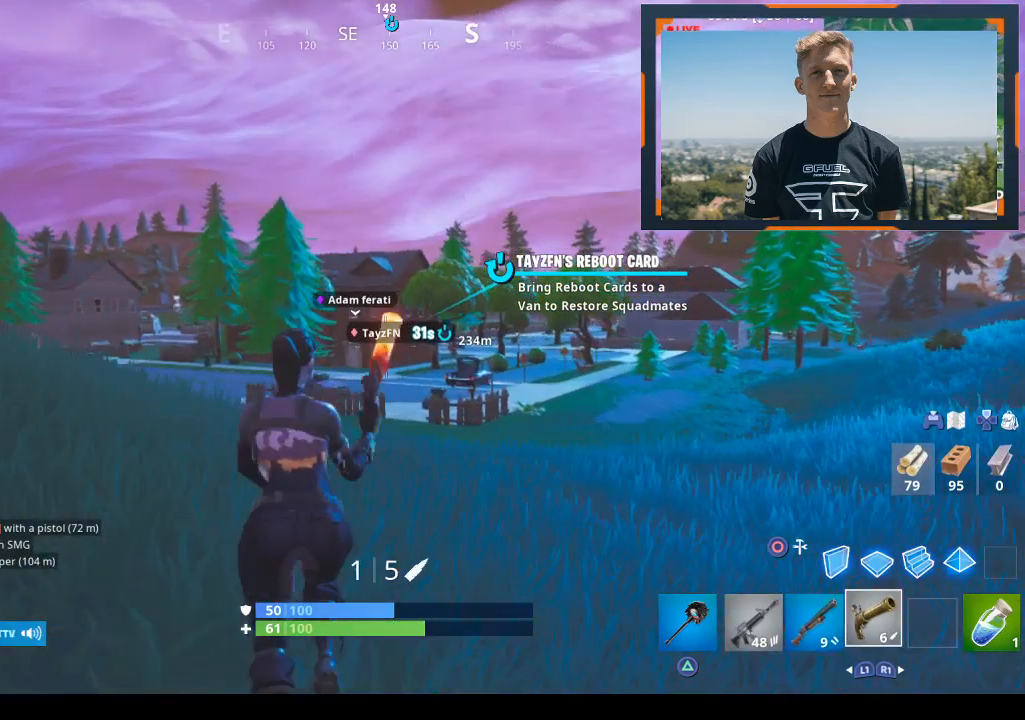
{"buttons": ["L1"], "left_stick": "up", "right_stick": "center", "events": [[167, "L1", "down"], [333, "L1", "up"], [367, "L1", "down"]]}
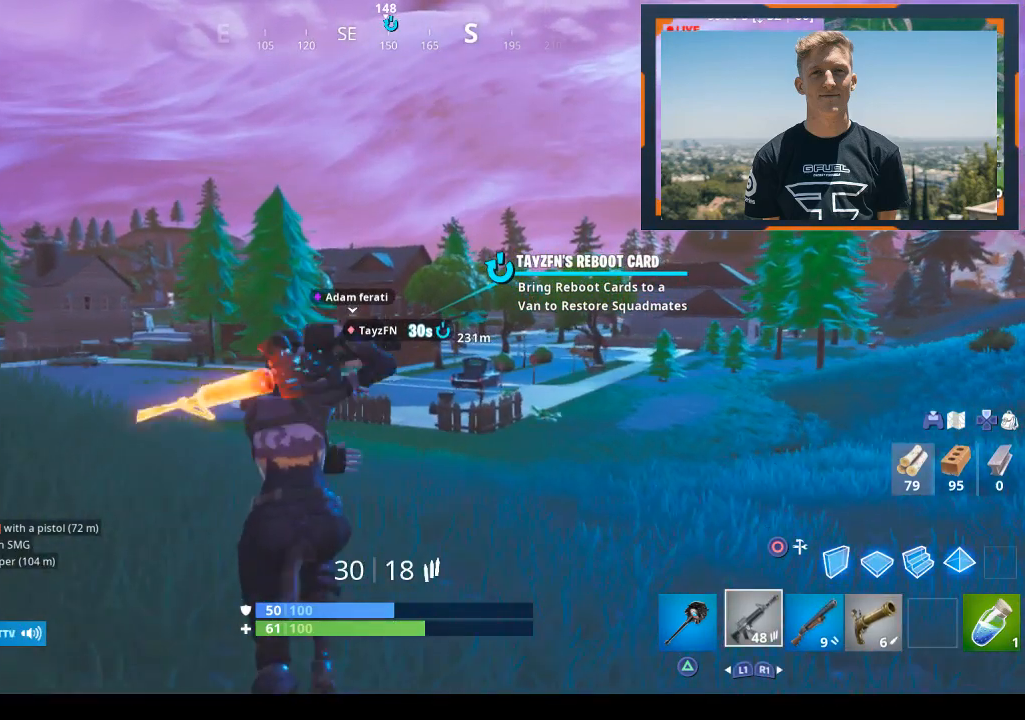
{"buttons": ["L1"], "left_stick": "up", "right_stick": "center", "events": []}
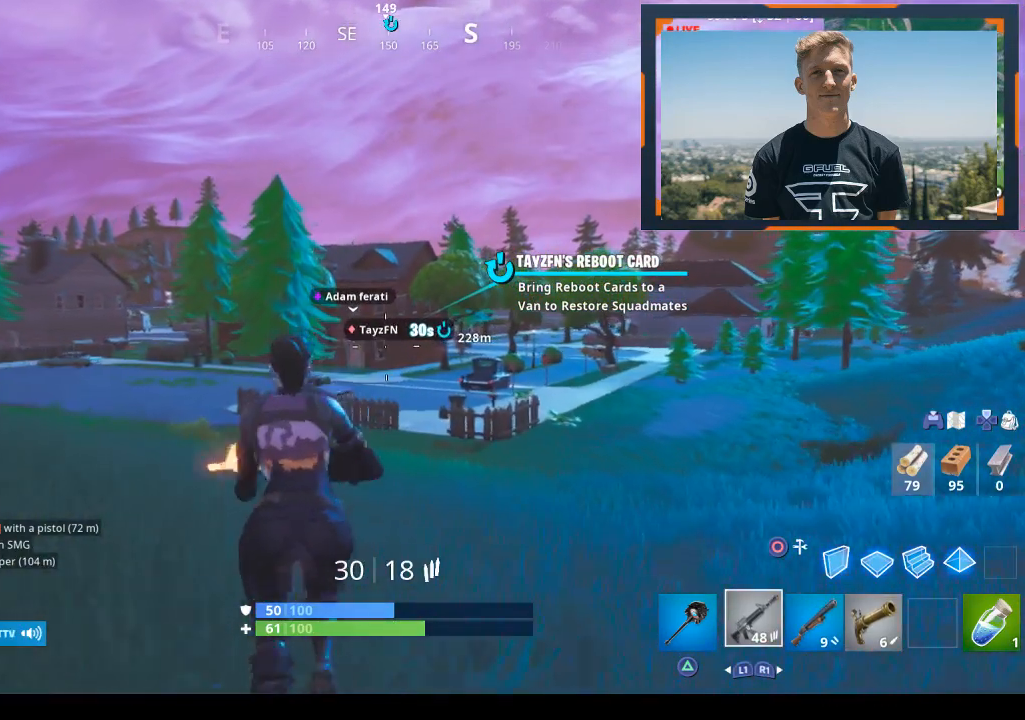
{"buttons": ["L1"], "left_stick": "up", "right_stick": "center", "events": [[200, "L1", "up"], [233, "L1", "down"]]}
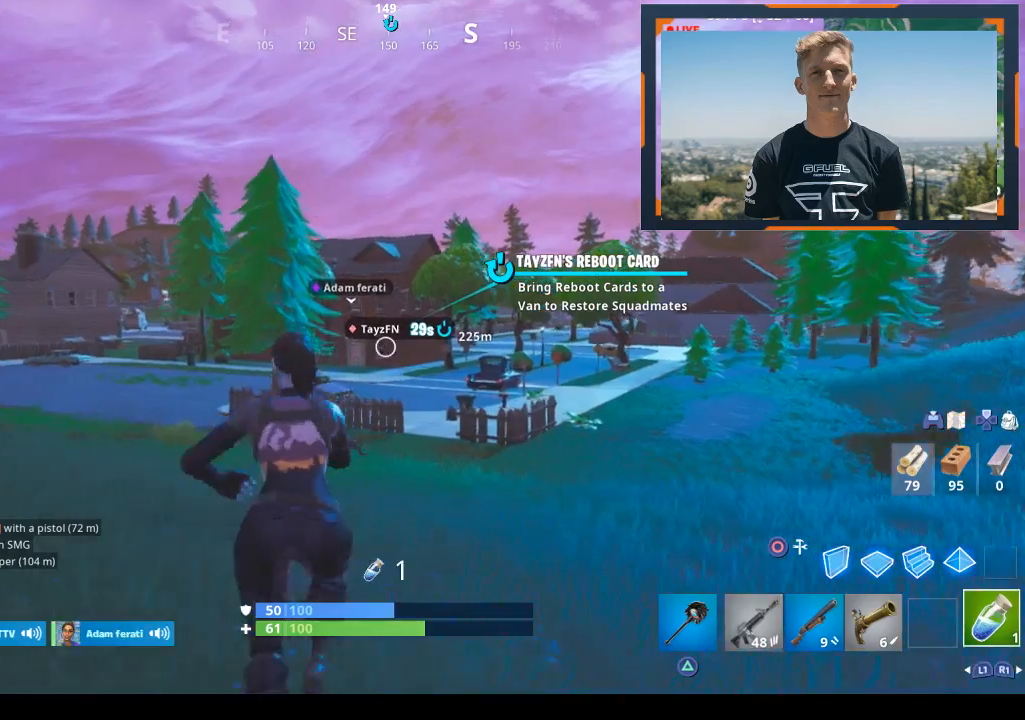
{"buttons": ["L1"], "left_stick": "up", "right_stick": "center", "events": []}
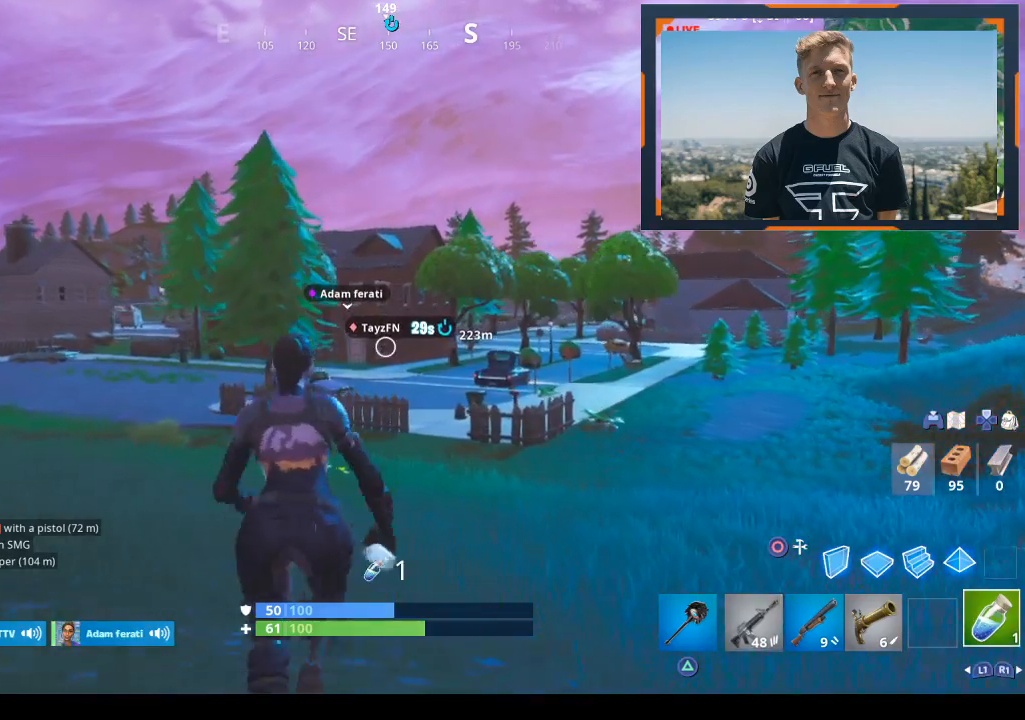
{"buttons": ["L1"], "left_stick": "up", "right_stick": "center", "events": [[133, "L1", "up"], [233, "L1", "down"], [433, "L1", "up"], [500, "L1", "down"]]}
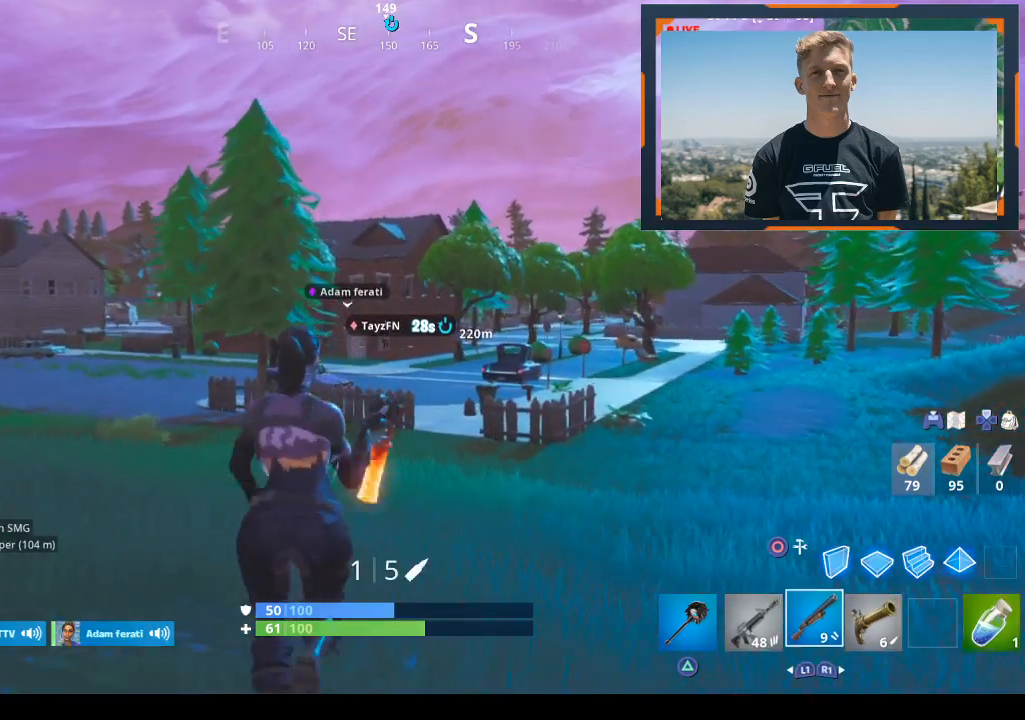
{"buttons": ["L1"], "left_stick": "up", "right_stick": "center", "events": []}
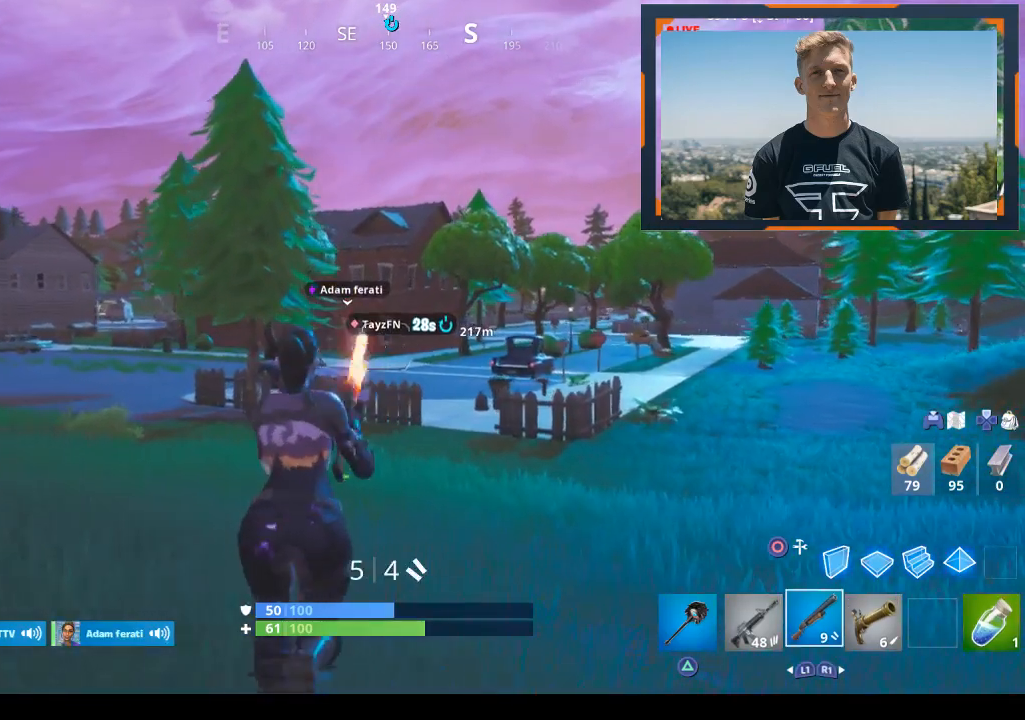
{"buttons": ["L1"], "left_stick": "up", "right_stick": "center", "events": []}
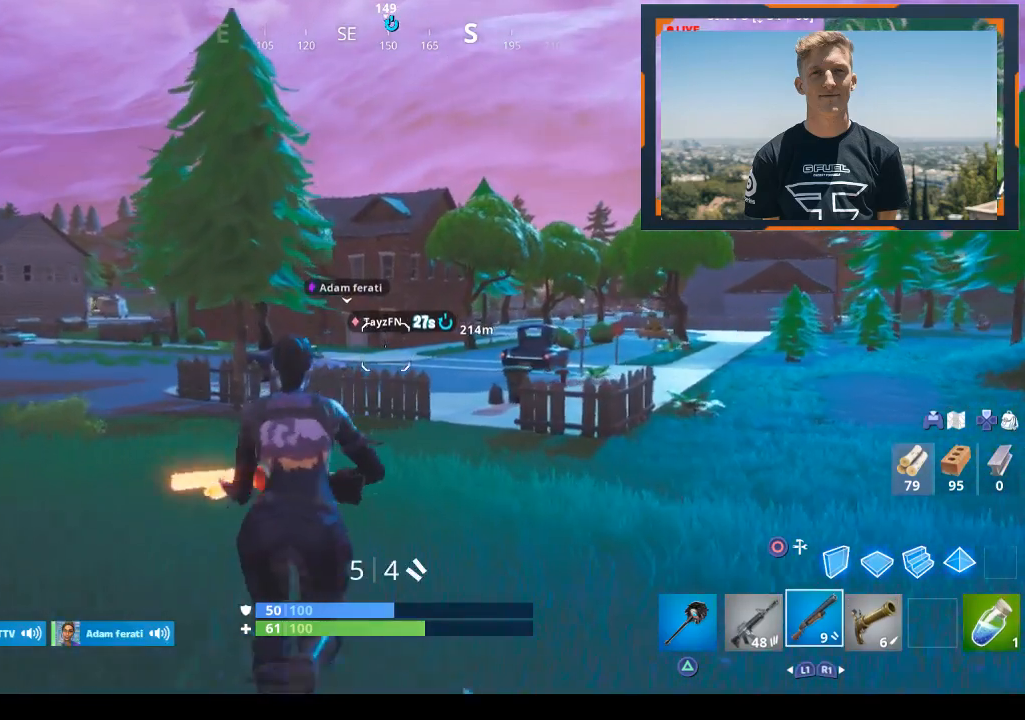
{"buttons": ["L1"], "left_stick": "up", "right_stick": "center", "events": [[33, "L1", "up"], [100, "L1", "down"]]}
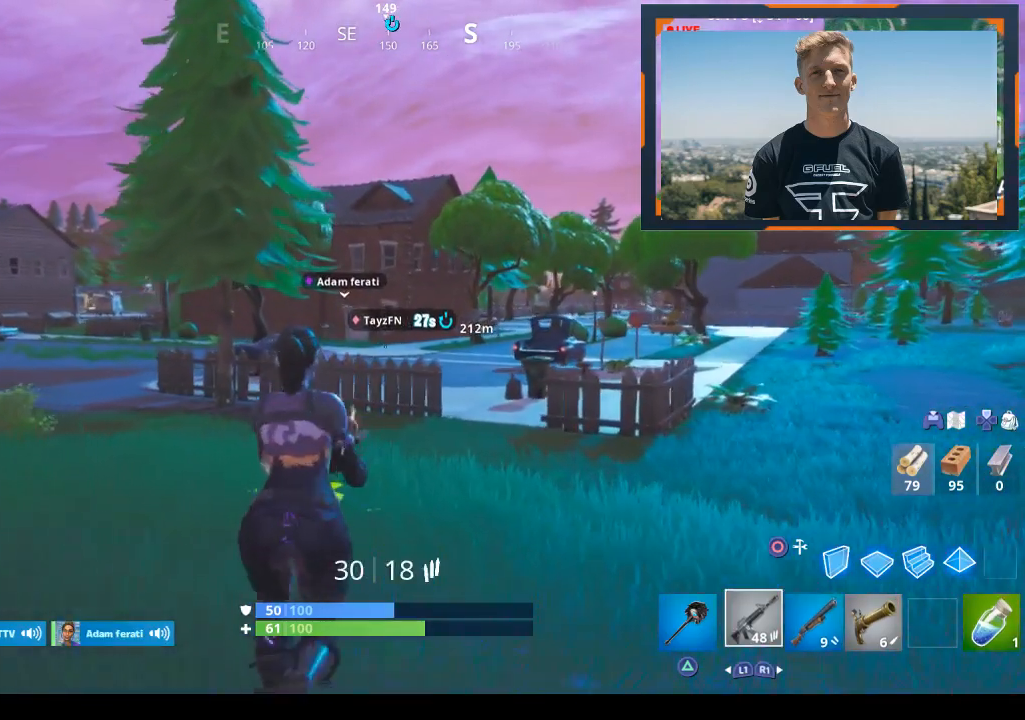
{"buttons": ["L1"], "left_stick": "up", "right_stick": "center", "events": [[367, "L1", "up"], [433, "L1", "down"]]}
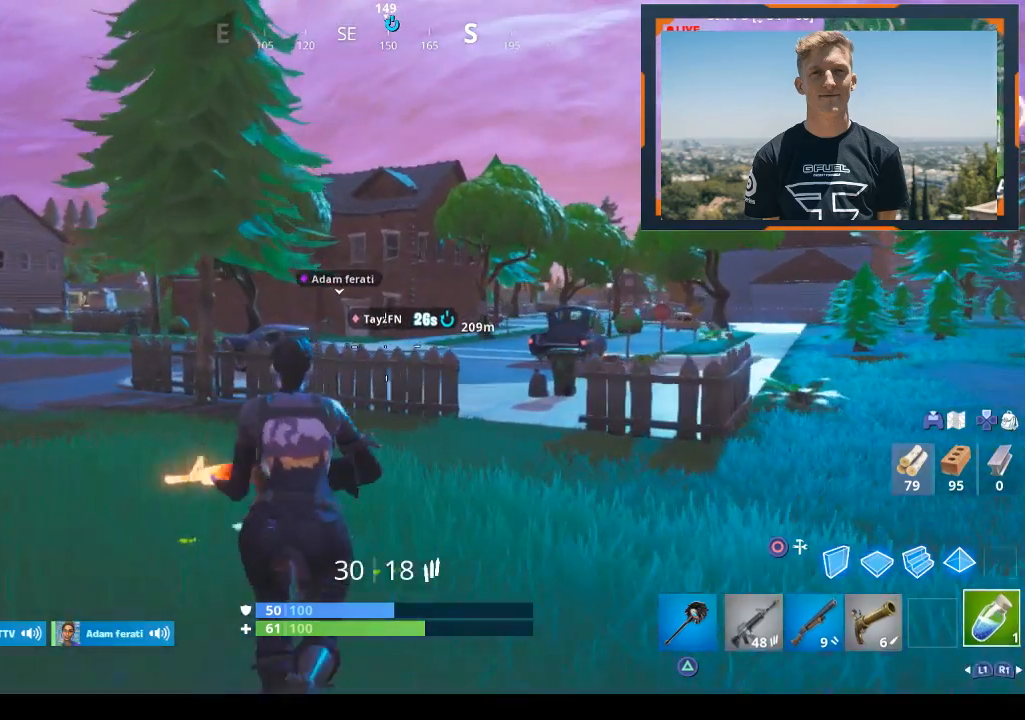
{"buttons": ["L1"], "left_stick": "up", "right_stick": "center", "events": [[133, "L1", "up"], [200, "L1", "down"]]}
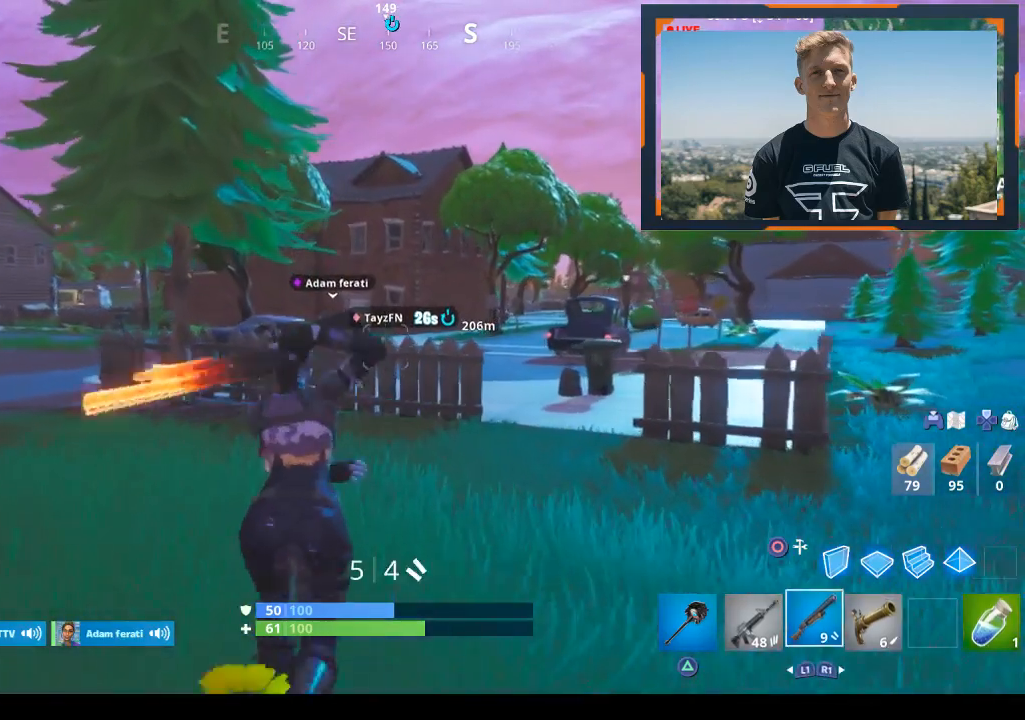
{"buttons": [], "left_stick": "up", "right_stick": "center", "events": [[100, "L1", "up"], [300, "TRIANGLE", "down"], [367, "TRIANGLE", "up"]]}
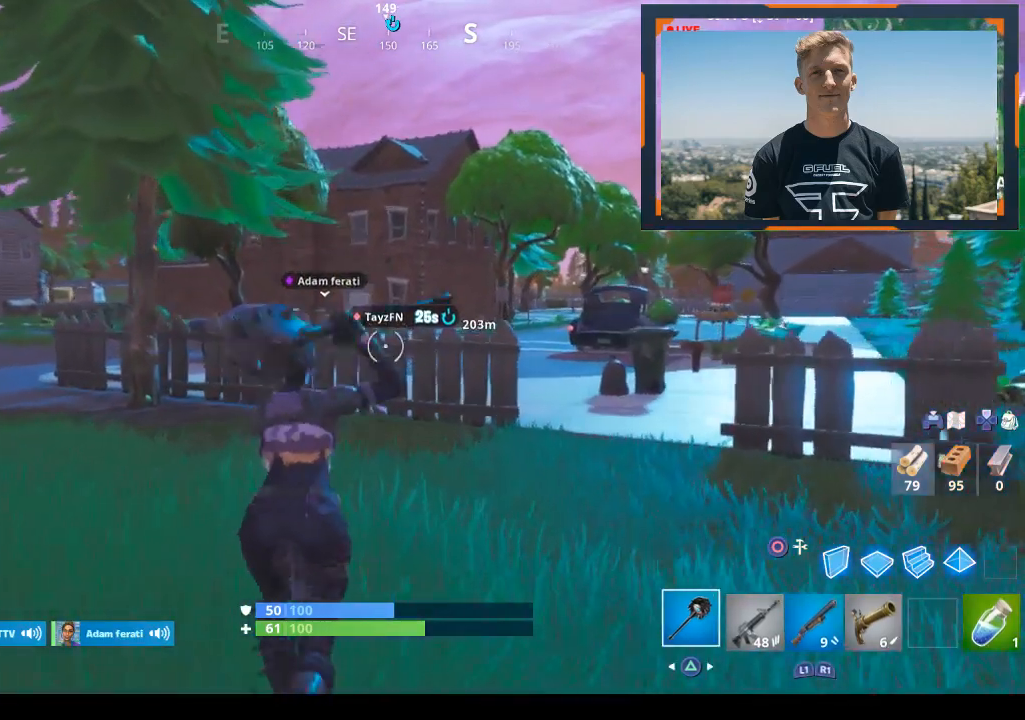
{"buttons": [], "left_stick": "up", "right_stick": "center", "events": []}
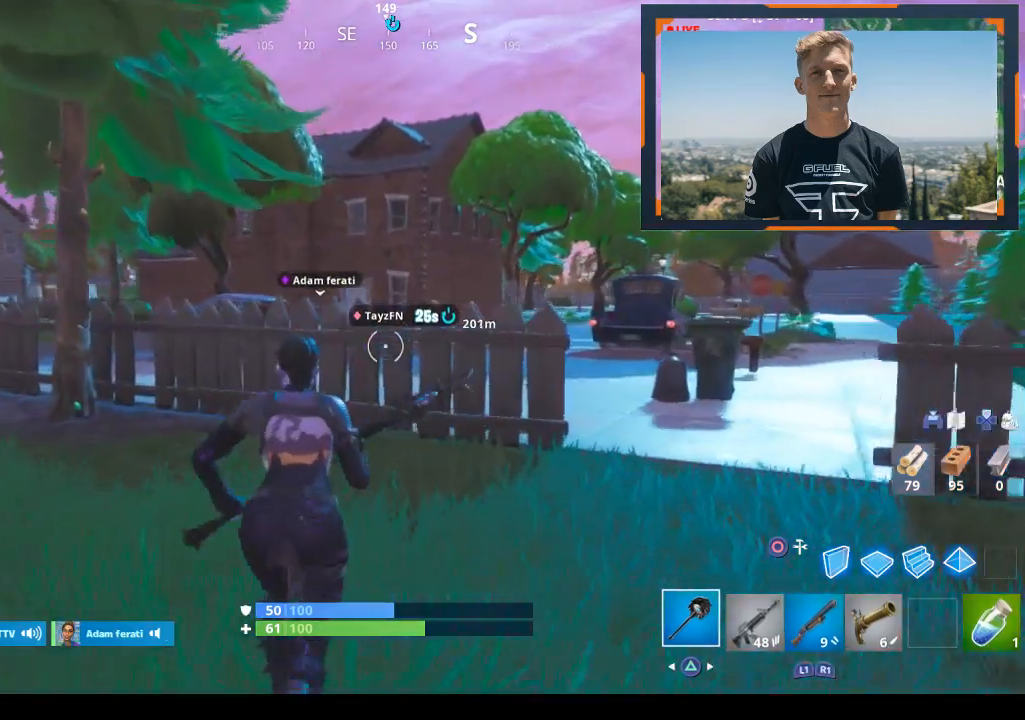
{"buttons": [], "left_stick": "up", "right_stick": "center", "events": []}
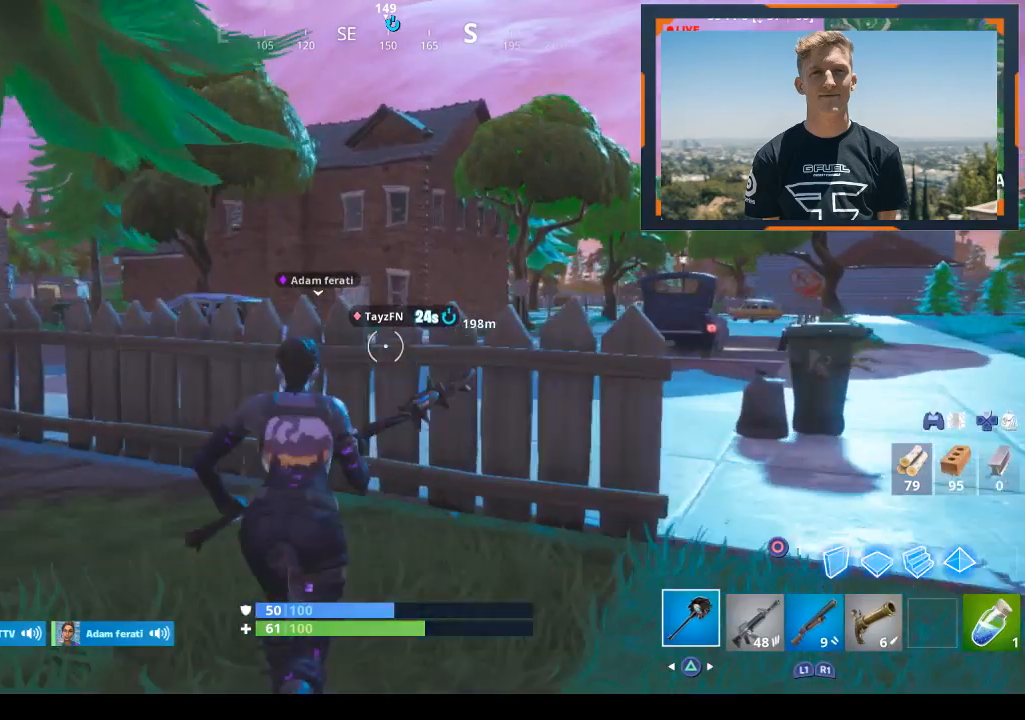
{"buttons": ["R2"], "left_stick": "up", "right_stick": "center", "events": [[33, "R2", "down"]]}
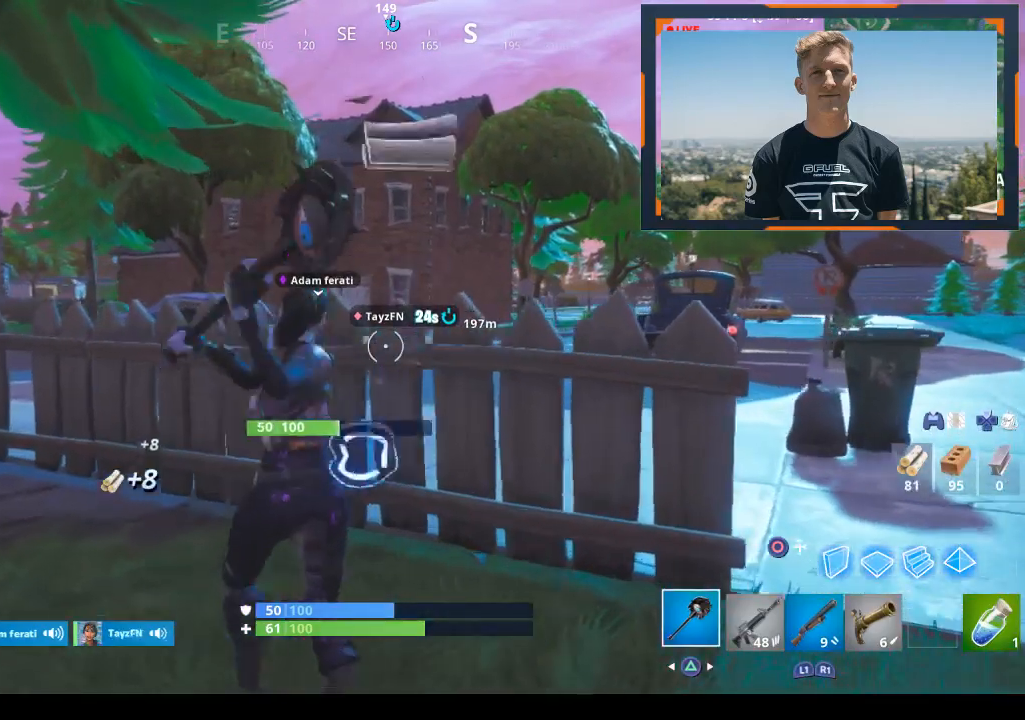
{"buttons": ["R2"], "left_stick": "up-left", "right_stick": "left", "events": [[267, "left_stick", "up-left"], [433, "right_stick", "left"]]}